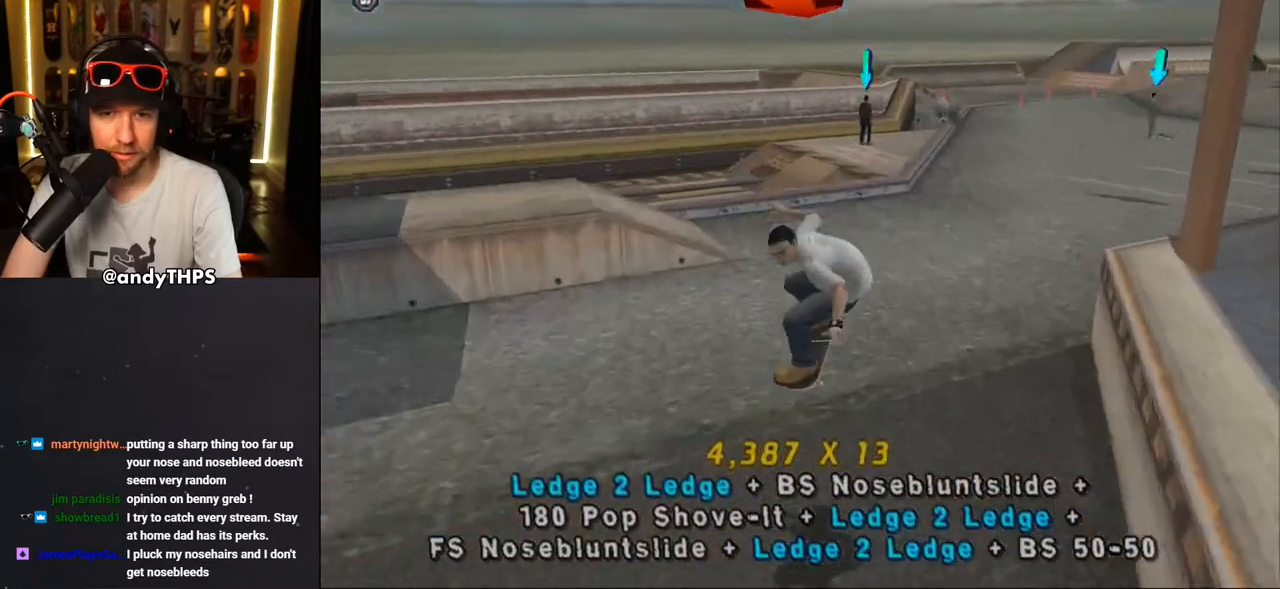
Gameplay with a controller (PlayStation layout); each line is a JSON object with the inputs held at the frame after it. "events" lists button and stick changes between this image and that frame as [ms after this image, input, new state], when the widget could be followed in between.
{"buttons": ["CROSS", "DPAD_LEFT"], "left_stick": "center", "right_stick": "center", "events": [[100, "DPAD_RIGHT", "down"], [250, "DPAD_RIGHT", "up"], [400, "DPAD_LEFT", "down"], [417, "DPAD_UP", "down"], [467, "DPAD_UP", "up"]]}
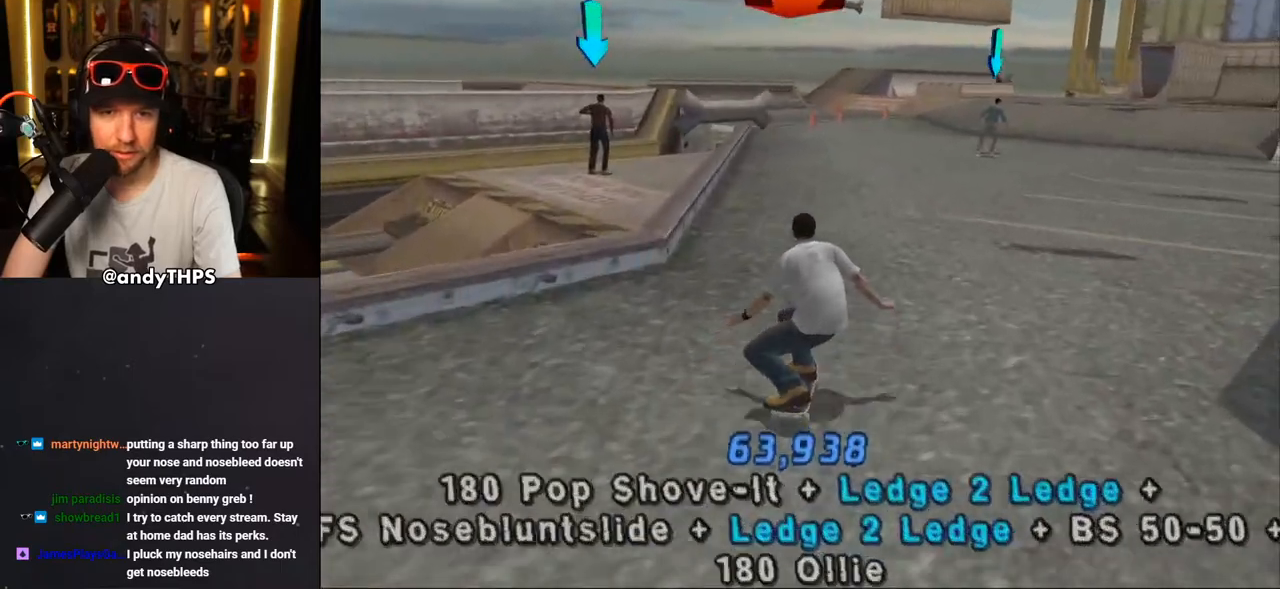
{"buttons": ["CROSS"], "left_stick": "center", "right_stick": "center", "events": [[50, "DPAD_UP", "down"], [83, "DPAD_LEFT", "up"], [83, "DPAD_UP", "up"], [167, "DPAD_UP", "down"], [400, "DPAD_LEFT", "down"], [500, "DPAD_LEFT", "up"], [500, "DPAD_UP", "up"]]}
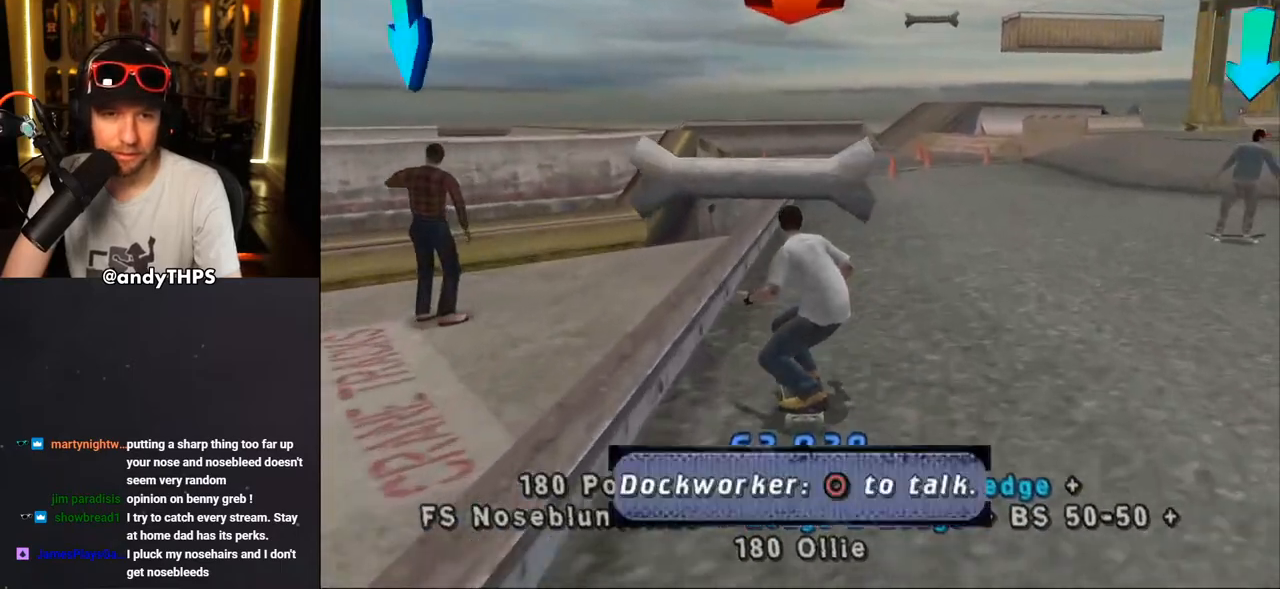
{"buttons": ["CROSS"], "left_stick": "center", "right_stick": "center", "events": [[50, "DPAD_UP", "down"], [67, "CROSS", "up"], [67, "TRIANGLE", "down"], [250, "CROSS", "down"], [250, "DPAD_UP", "up"], [250, "TRIANGLE", "up"], [300, "DPAD_UP", "down"], [367, "CROSS", "up"], [400, "DPAD_UP", "up"], [450, "CROSS", "down"]]}
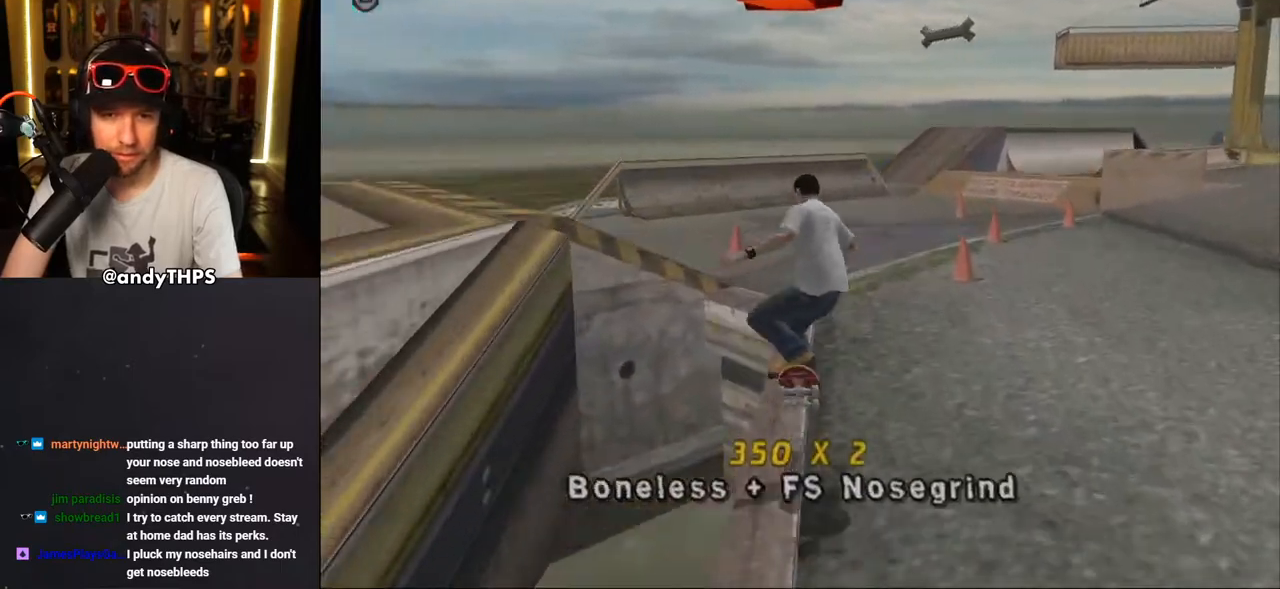
{"buttons": ["CROSS", "DPAD_RIGHT"], "left_stick": "center", "right_stick": "center", "events": [[200, "DPAD_UP", "down"], [283, "DPAD_UP", "up"], [367, "DPAD_UP", "down"], [433, "DPAD_RIGHT", "down"], [467, "DPAD_UP", "up"]]}
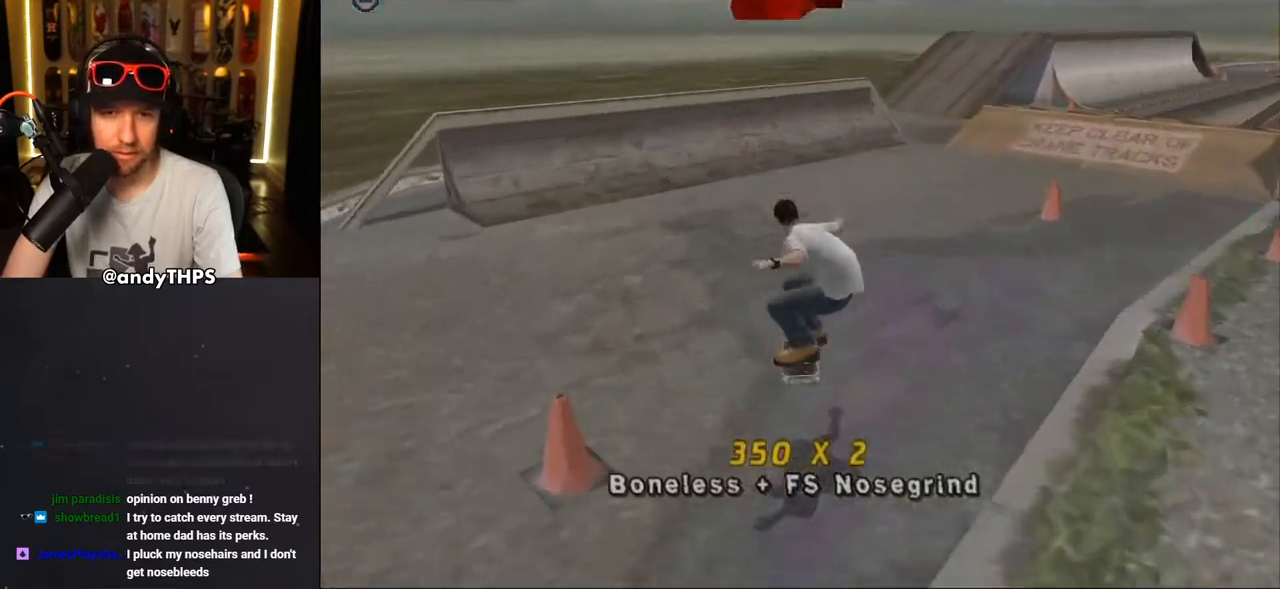
{"buttons": ["CROSS"], "left_stick": "center", "right_stick": "center", "events": [[67, "DPAD_RIGHT", "up"], [183, "DPAD_UP", "down"], [283, "DPAD_UP", "up"], [350, "DPAD_UP", "down"], [450, "DPAD_UP", "up"]]}
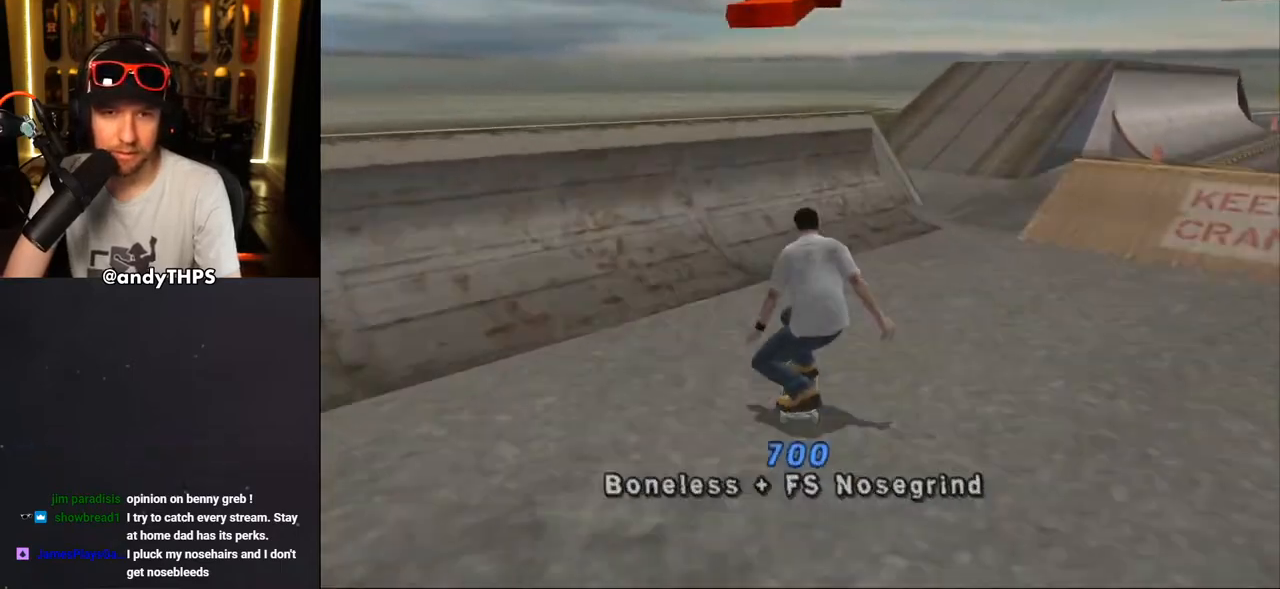
{"buttons": ["CROSS"], "left_stick": "center", "right_stick": "center", "events": [[17, "DPAD_LEFT", "down"], [17, "DPAD_UP", "down"], [133, "DPAD_LEFT", "up"], [133, "DPAD_UP", "up"], [200, "DPAD_UP", "down"], [267, "DPAD_UP", "up"], [317, "CROSS", "up"], [333, "DPAD_UP", "down"], [383, "DPAD_UP", "up"], [400, "CROSS", "down"]]}
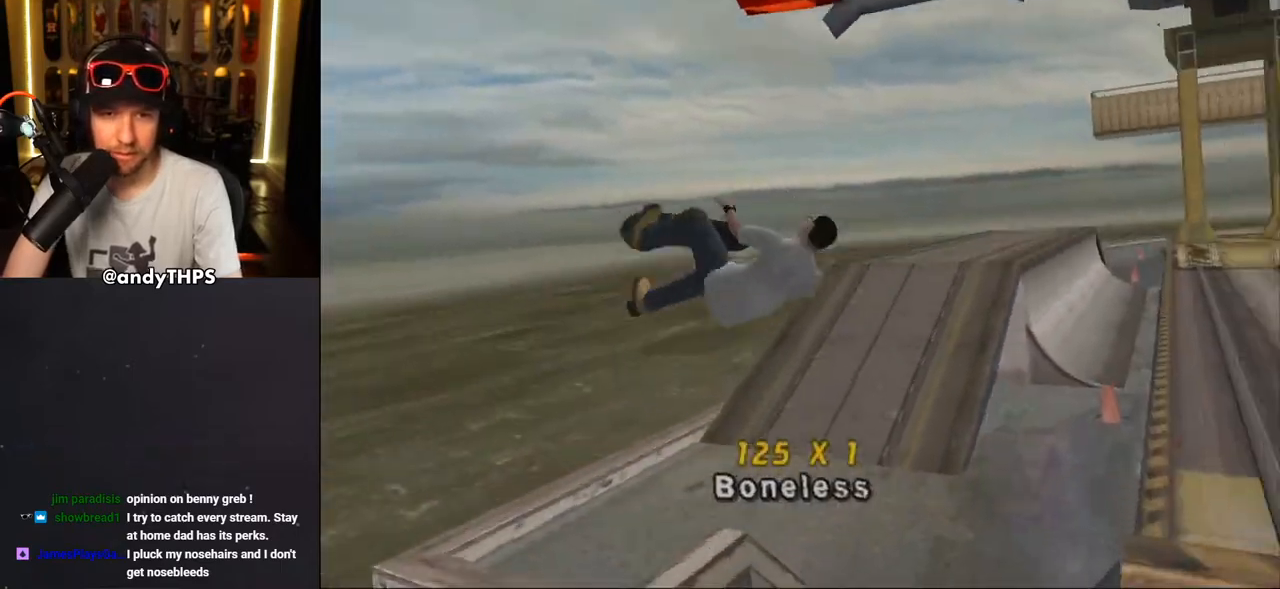
{"buttons": ["CROSS"], "left_stick": "center", "right_stick": "center", "events": []}
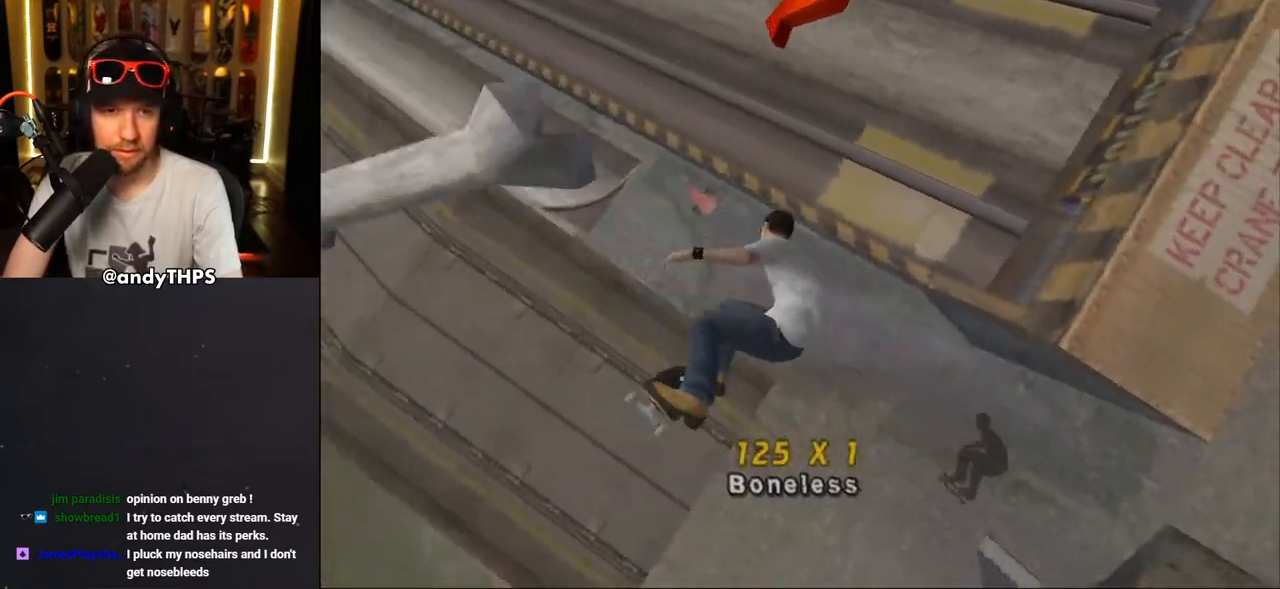
{"buttons": ["CROSS", "TRIANGLE", "R2", "DPAD_DOWN"], "left_stick": "center", "right_stick": "center", "events": [[233, "R2", "down"], [233, "TRIANGLE", "down"], [400, "DPAD_DOWN", "down"]]}
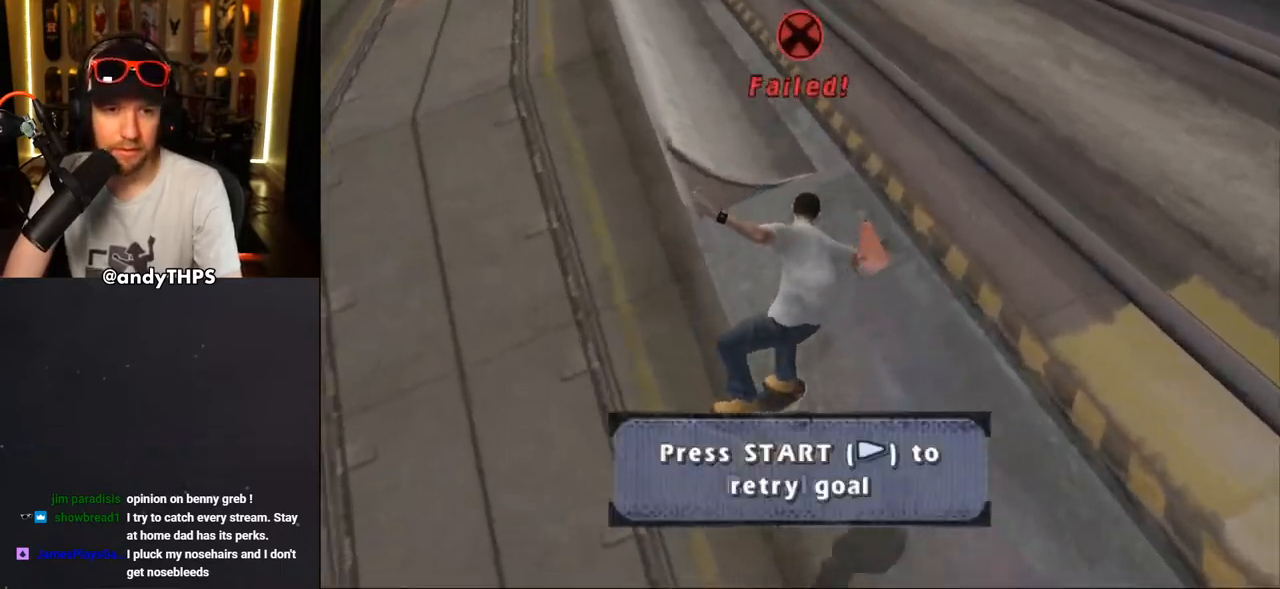
{"buttons": ["DPAD_RIGHT"], "left_stick": "center", "right_stick": "center", "events": [[17, "DPAD_DOWN", "up"], [17, "R2", "up"], [333, "TRIANGLE", "up"], [400, "CROSS", "up"], [417, "DPAD_RIGHT", "down"]]}
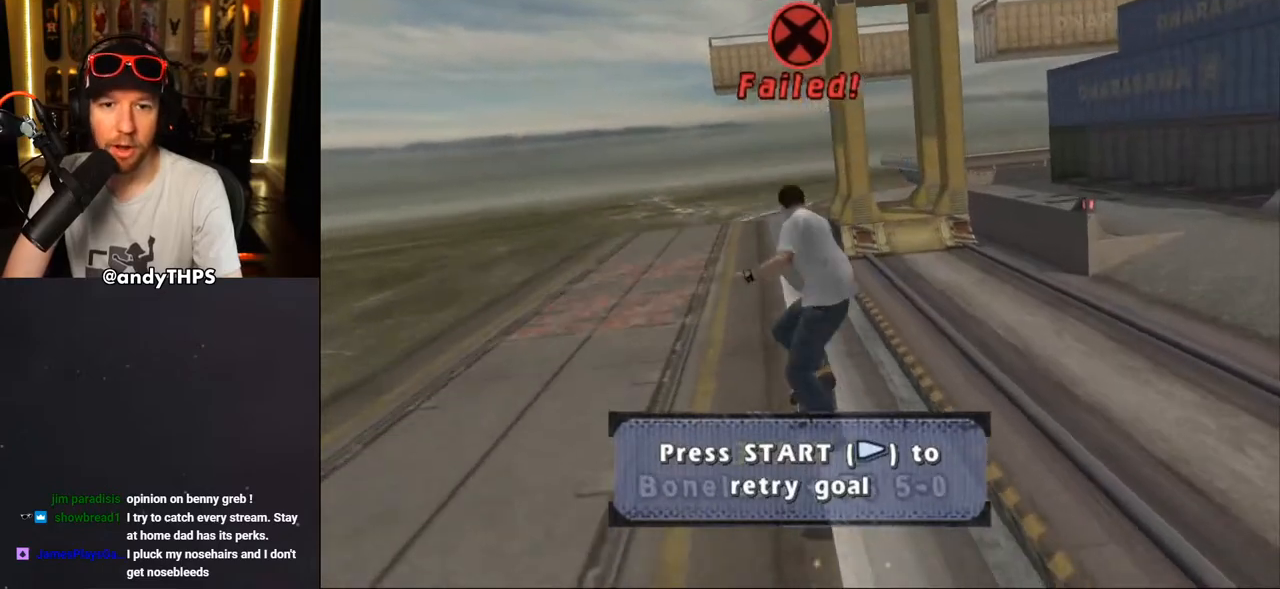
{"buttons": ["CROSS"], "left_stick": "center", "right_stick": "center", "events": [[33, "DPAD_RIGHT", "up"], [67, "right_stick", "down"], [150, "START", "down"], [183, "right_stick", "down-left"], [350, "START", "up"], [367, "DPAD_DOWN", "down"], [367, "right_stick", "center"], [450, "CROSS", "down"], [450, "DPAD_DOWN", "up"]]}
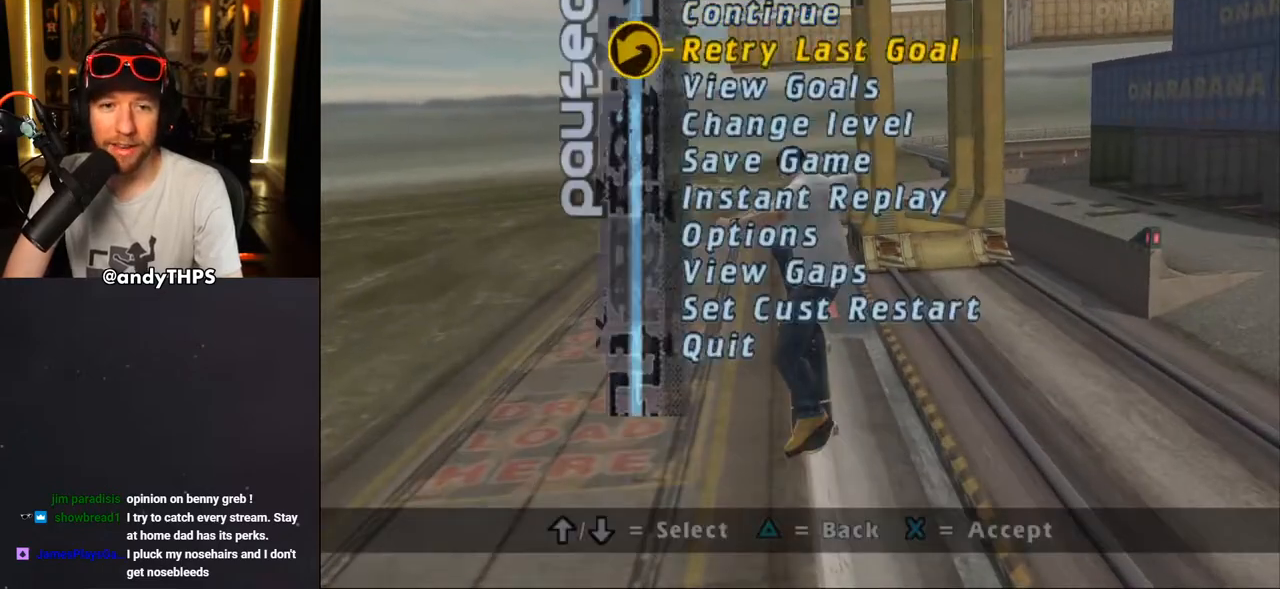
{"buttons": ["CROSS"], "left_stick": "center", "right_stick": "center", "events": [[67, "CROSS", "up"], [267, "CROSS", "down"]]}
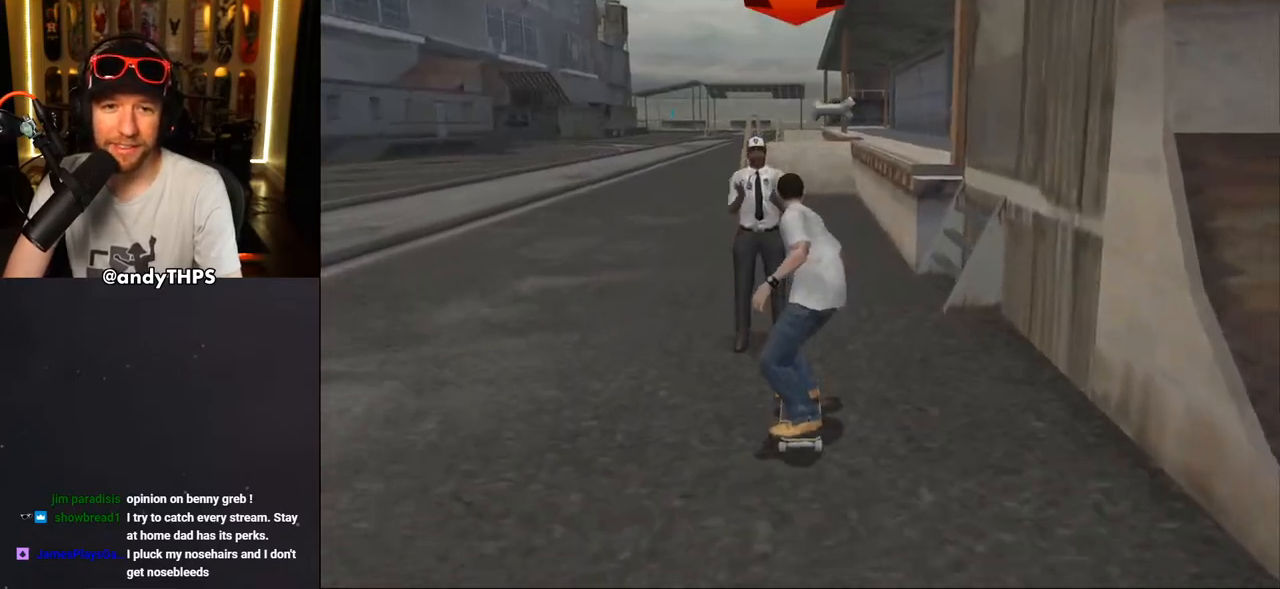
{"buttons": ["TRIANGLE", "DPAD_UP", "DPAD_LEFT"], "left_stick": "center", "right_stick": "center", "events": [[17, "DPAD_UP", "down"], [83, "DPAD_RIGHT", "down"], [100, "DPAD_UP", "up"], [233, "DPAD_RIGHT", "up"], [250, "DPAD_UP", "down"], [367, "DPAD_UP", "up"], [400, "DPAD_UP", "down"], [417, "DPAD_LEFT", "down"], [467, "CROSS", "up"], [467, "TRIANGLE", "down"]]}
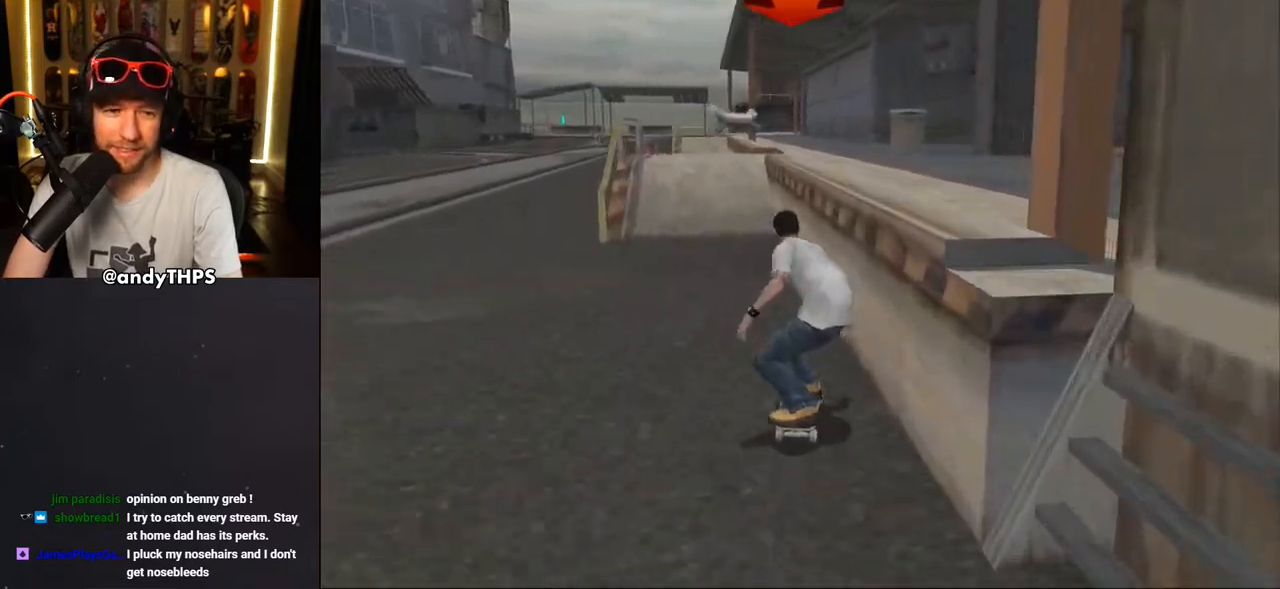
{"buttons": [], "left_stick": "center", "right_stick": "center"}
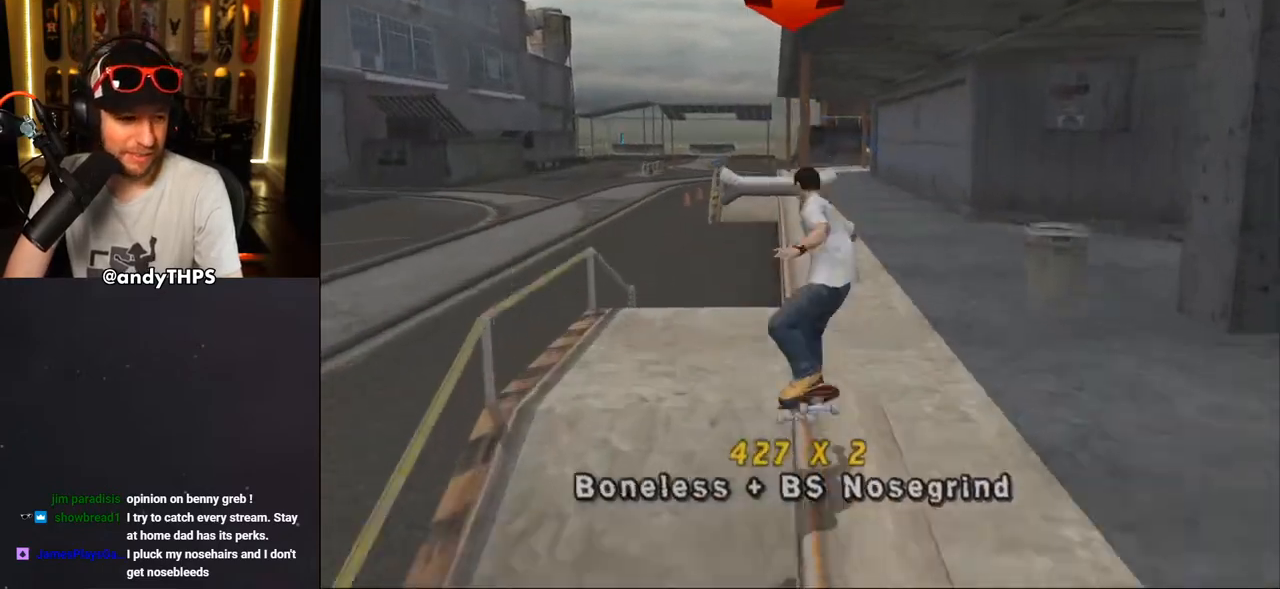
{"buttons": ["TRIANGLE", "DPAD_UP"], "left_stick": "center", "right_stick": "center", "events": [[67, "DPAD_UP", "down"], [133, "DPAD_UP", "up"], [200, "DPAD_UP", "down"], [267, "TRIANGLE", "down"], [283, "DPAD_UP", "up"], [350, "DPAD_UP", "down"], [433, "DPAD_UP", "up"], [450, "DPAD_UP", "down"]]}
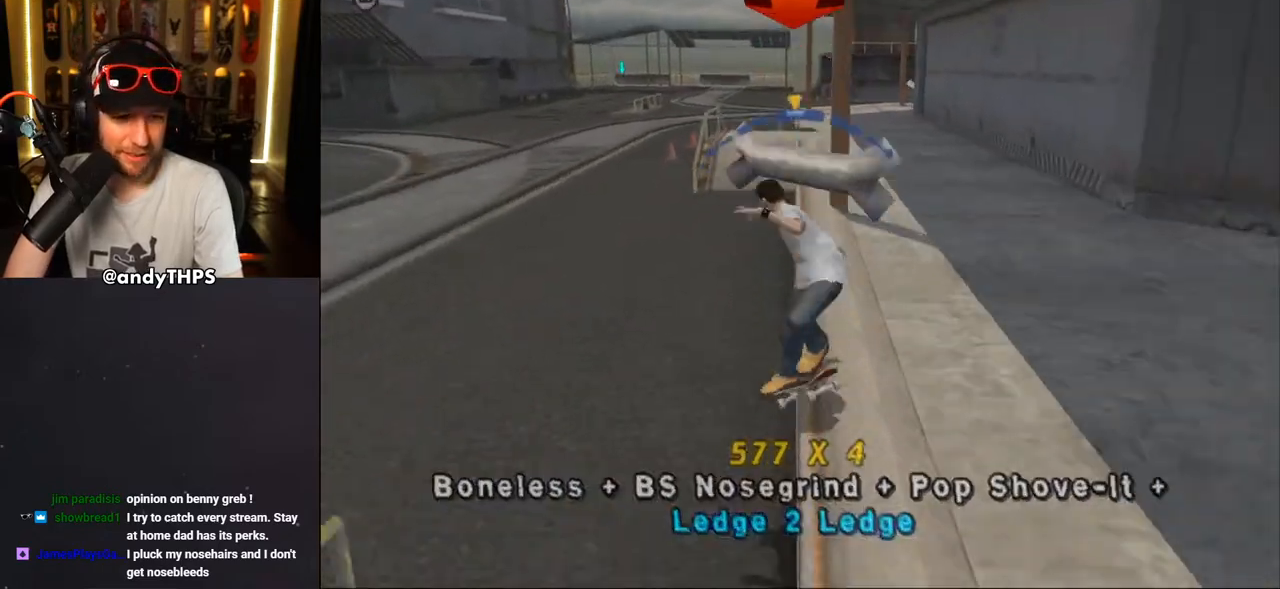
{"buttons": ["CROSS"], "left_stick": "center", "right_stick": "center", "events": [[67, "CROSS", "down"], [67, "DPAD_UP", "up"], [67, "TRIANGLE", "up"], [283, "DPAD_RIGHT", "down"], [317, "DPAD_RIGHT", "up"]]}
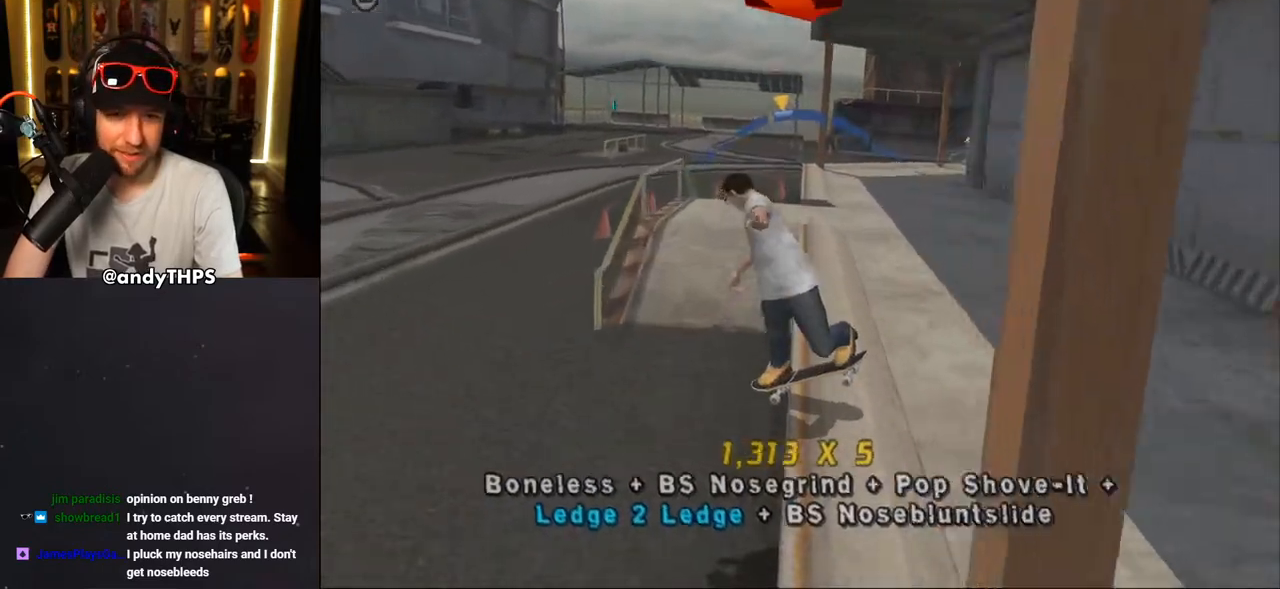
{"buttons": [], "left_stick": "center", "right_stick": "center", "events": [[133, "DPAD_UP", "down"], [150, "SQUARE", "down"], [183, "CROSS", "up"], [333, "DPAD_UP", "up"], [333, "SQUARE", "up"], [400, "DPAD_UP", "down"], [483, "DPAD_UP", "up"]]}
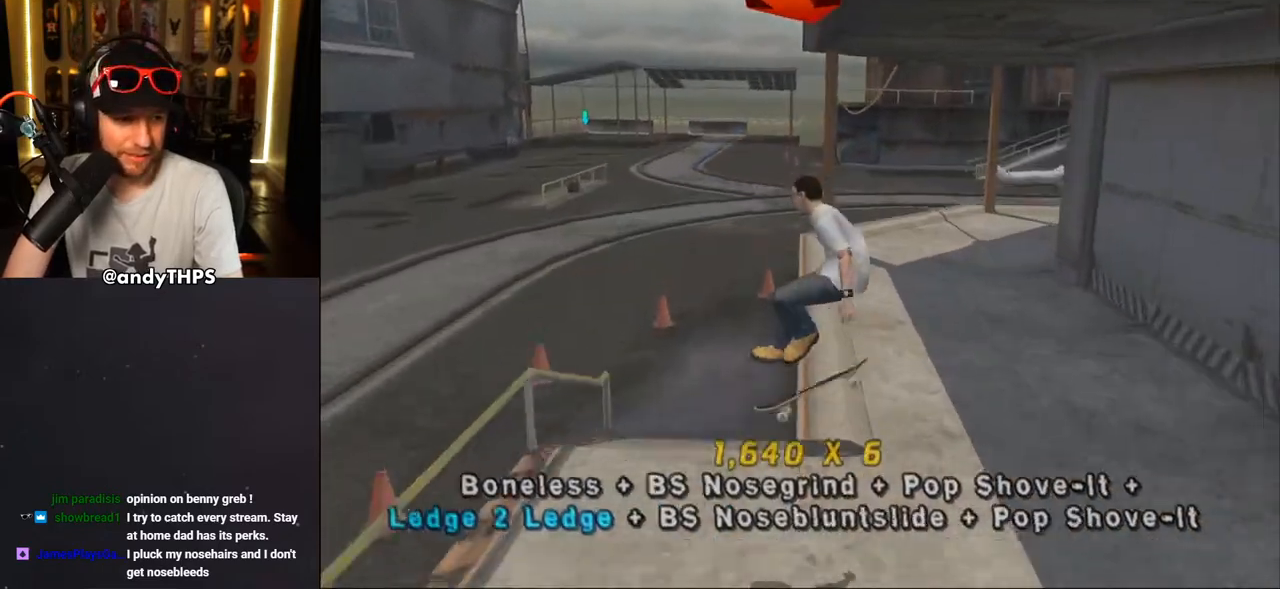
{"buttons": ["CROSS"], "left_stick": "center", "right_stick": "center", "events": [[50, "DPAD_UP", "down"], [133, "DPAD_UP", "up"], [133, "TRIANGLE", "down"], [150, "DPAD_UP", "down"], [217, "DPAD_UP", "up"], [350, "DPAD_RIGHT", "down"], [417, "DPAD_RIGHT", "up"], [450, "TRIANGLE", "up"], [467, "CROSS", "down"]]}
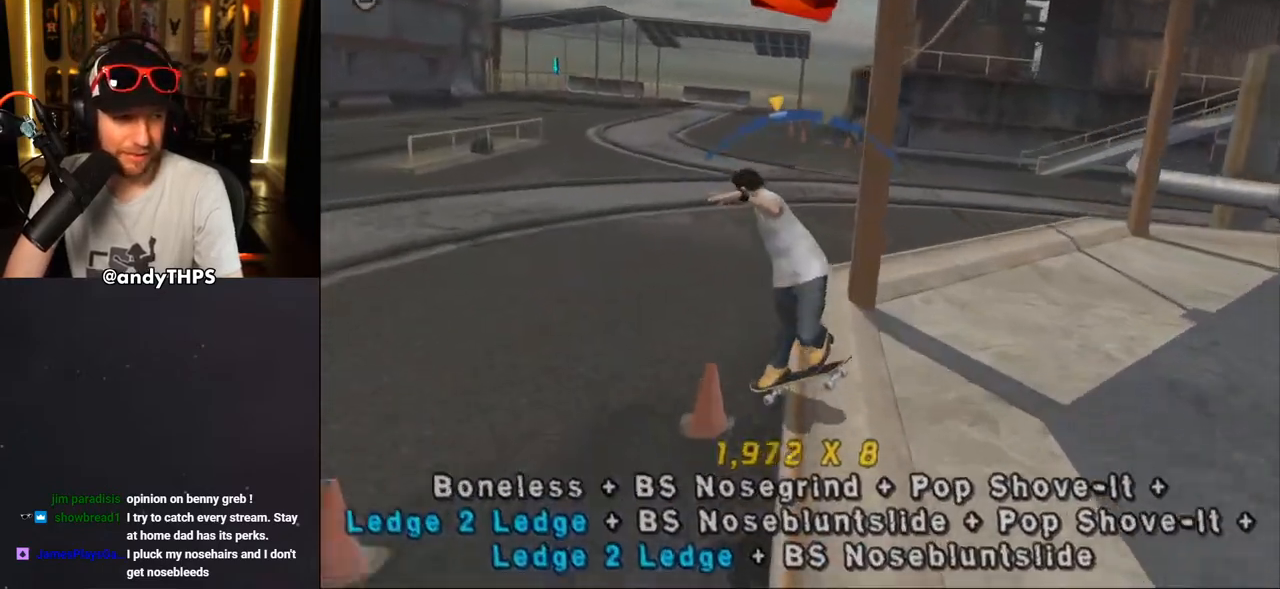
{"buttons": ["CROSS"], "left_stick": "center", "right_stick": "center", "events": [[300, "DPAD_LEFT", "down"], [383, "DPAD_LEFT", "up"]]}
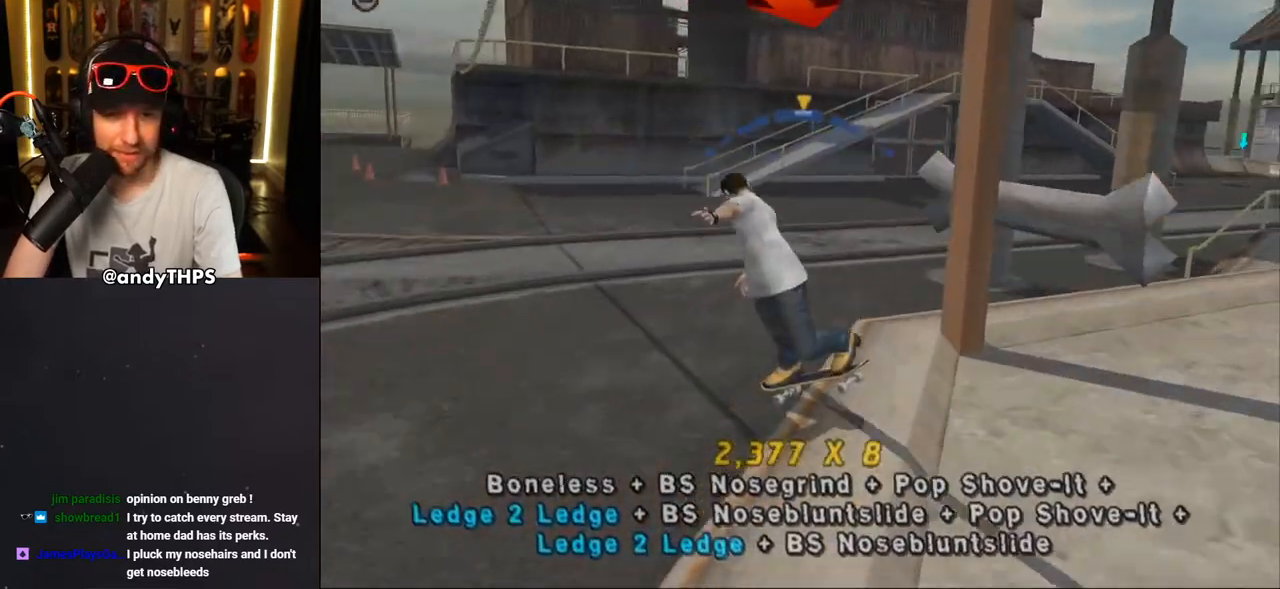
{"buttons": ["SQUARE", "DPAD_DOWN", "DPAD_RIGHT"], "left_stick": "center", "right_stick": "center", "events": [[450, "DPAD_DOWN", "down"], [450, "SQUARE", "down"], [467, "CROSS", "up"], [500, "DPAD_RIGHT", "down"]]}
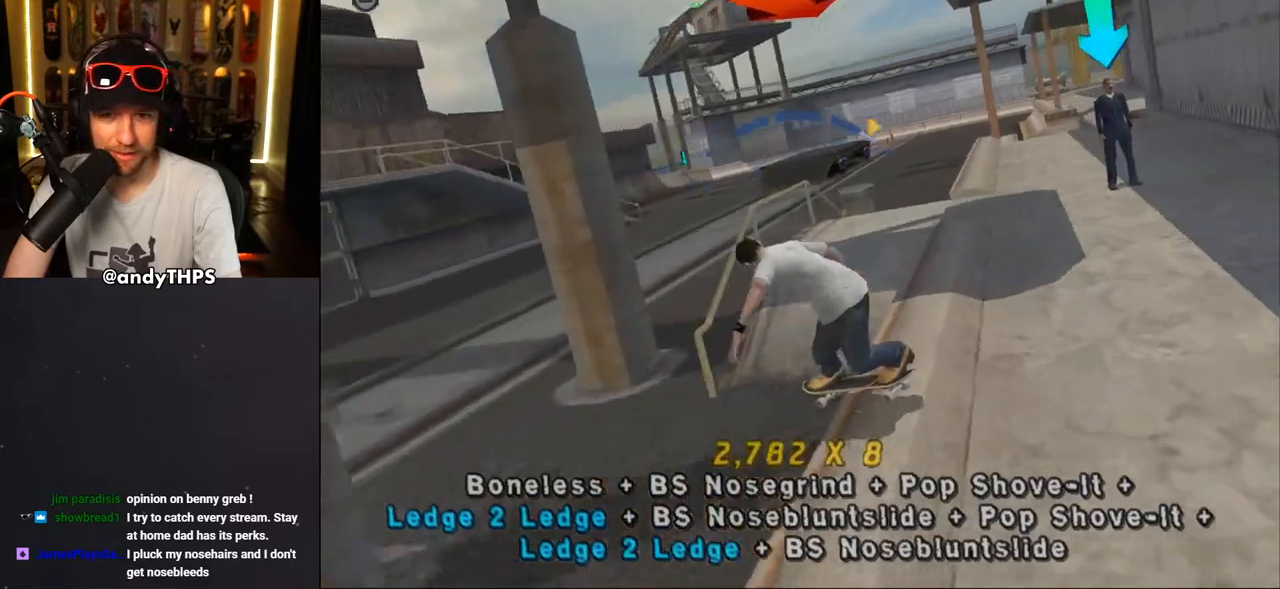
{"buttons": ["TRIANGLE"], "left_stick": "center", "right_stick": "center", "events": [[33, "DPAD_RIGHT", "up"], [67, "SQUARE", "up"], [100, "DPAD_DOWN", "up"], [233, "DPAD_DOWN", "down"], [317, "DPAD_DOWN", "up"], [400, "DPAD_DOWN", "down"], [450, "TRIANGLE", "down"], [467, "DPAD_DOWN", "up"]]}
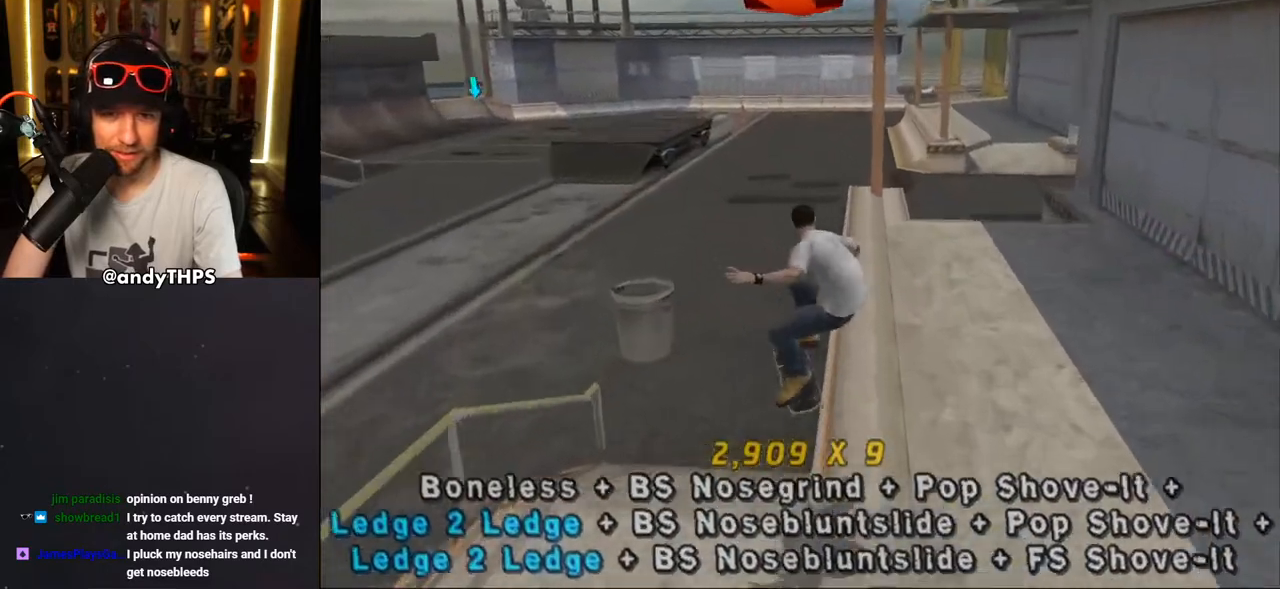
{"buttons": ["CROSS"], "left_stick": "center", "right_stick": "center", "events": [[100, "DPAD_LEFT", "down"], [150, "TRIANGLE", "up"], [167, "CROSS", "down"], [200, "DPAD_LEFT", "up"], [417, "DPAD_LEFT", "down"], [500, "DPAD_LEFT", "up"]]}
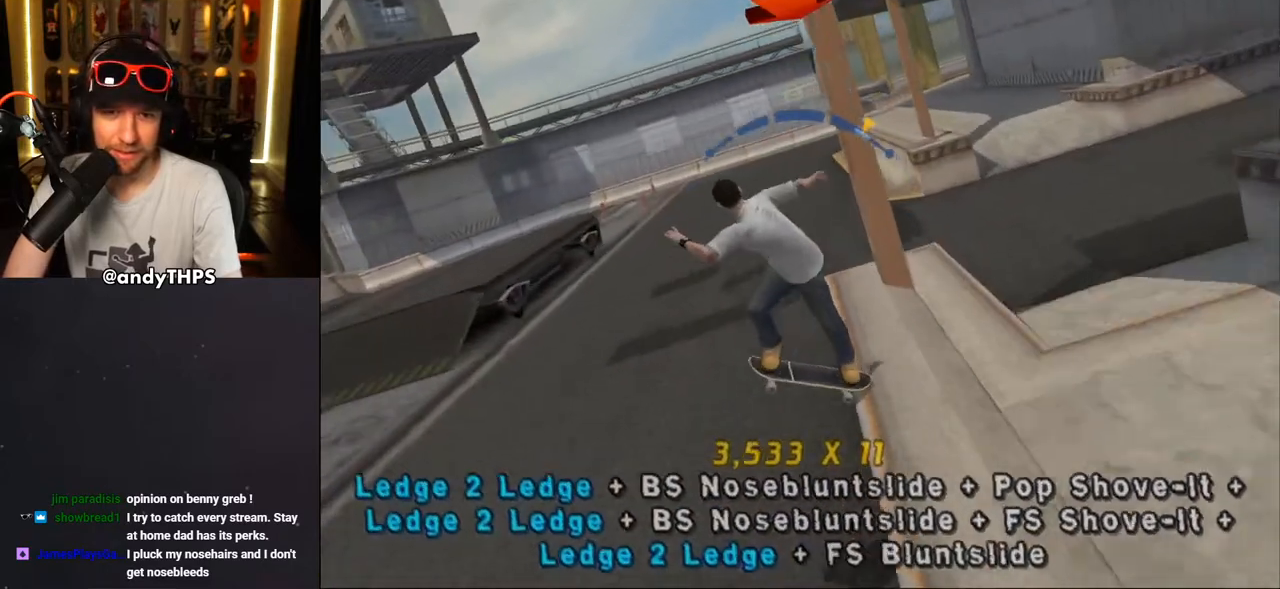
{"buttons": [], "left_stick": "center", "right_stick": "center", "events": [[100, "DPAD_RIGHT", "down"], [167, "CROSS", "up"], [317, "DPAD_RIGHT", "up"]]}
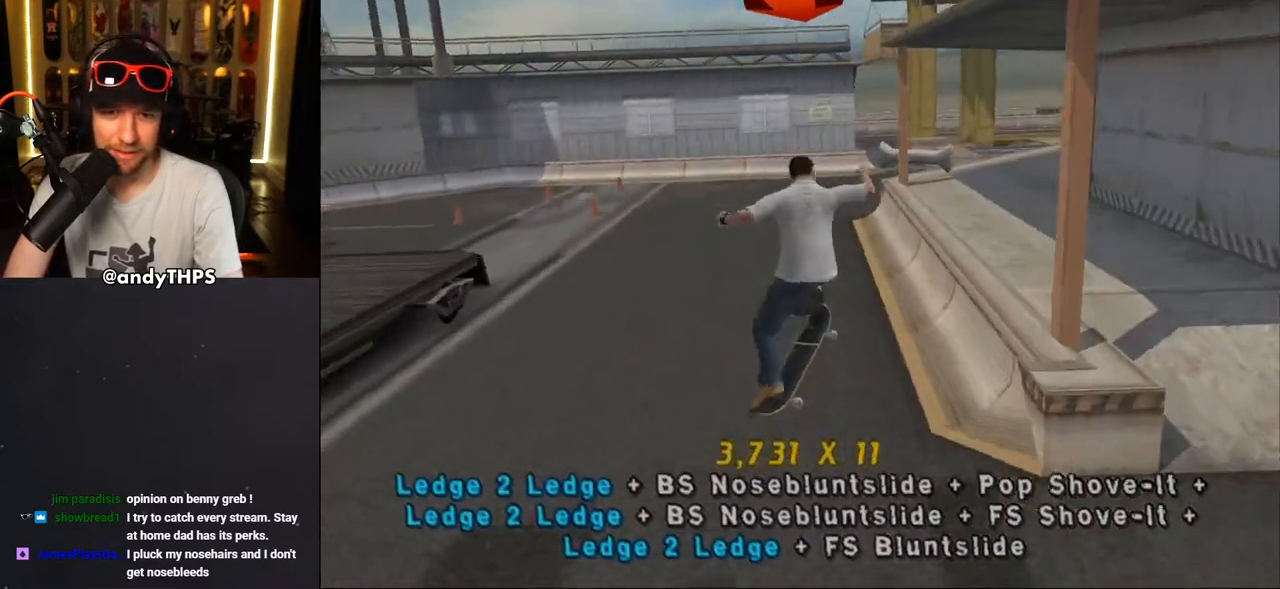
{"buttons": ["CROSS"], "left_stick": "center", "right_stick": "center", "events": [[83, "CROSS", "down"]]}
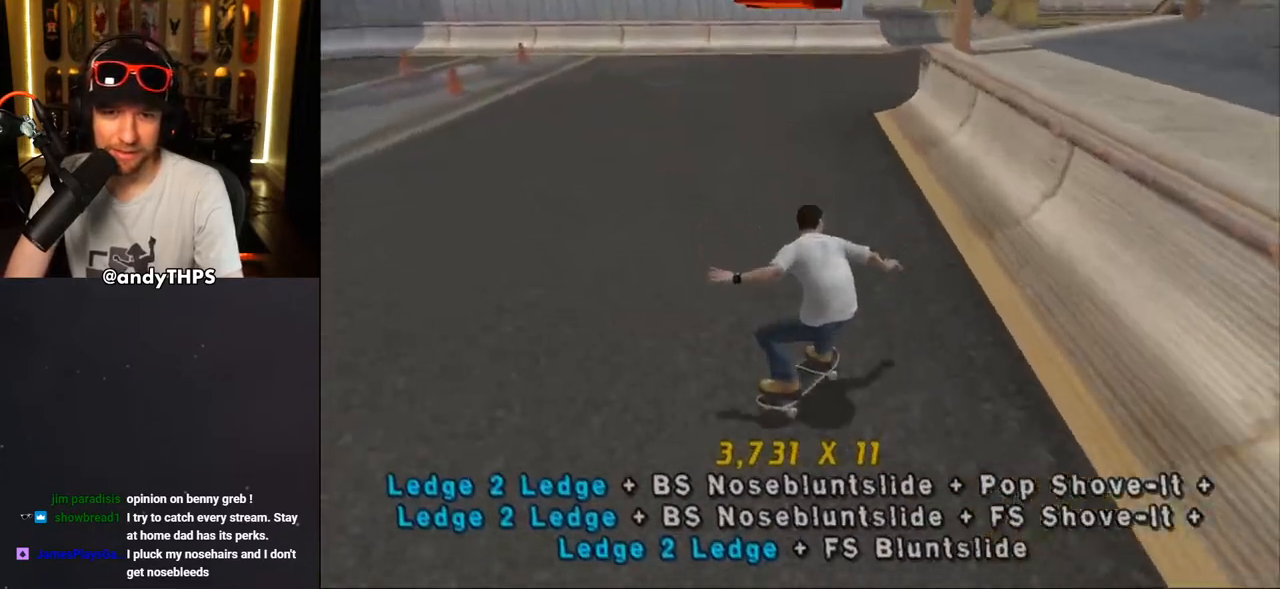
{"buttons": ["CROSS"], "left_stick": "center", "right_stick": "center", "events": [[167, "DPAD_LEFT", "down"], [167, "DPAD_UP", "down"], [183, "CROSS", "up"], [200, "TRIANGLE", "down"], [317, "DPAD_LEFT", "up"], [317, "DPAD_UP", "up"], [500, "CROSS", "down"], [500, "TRIANGLE", "up"]]}
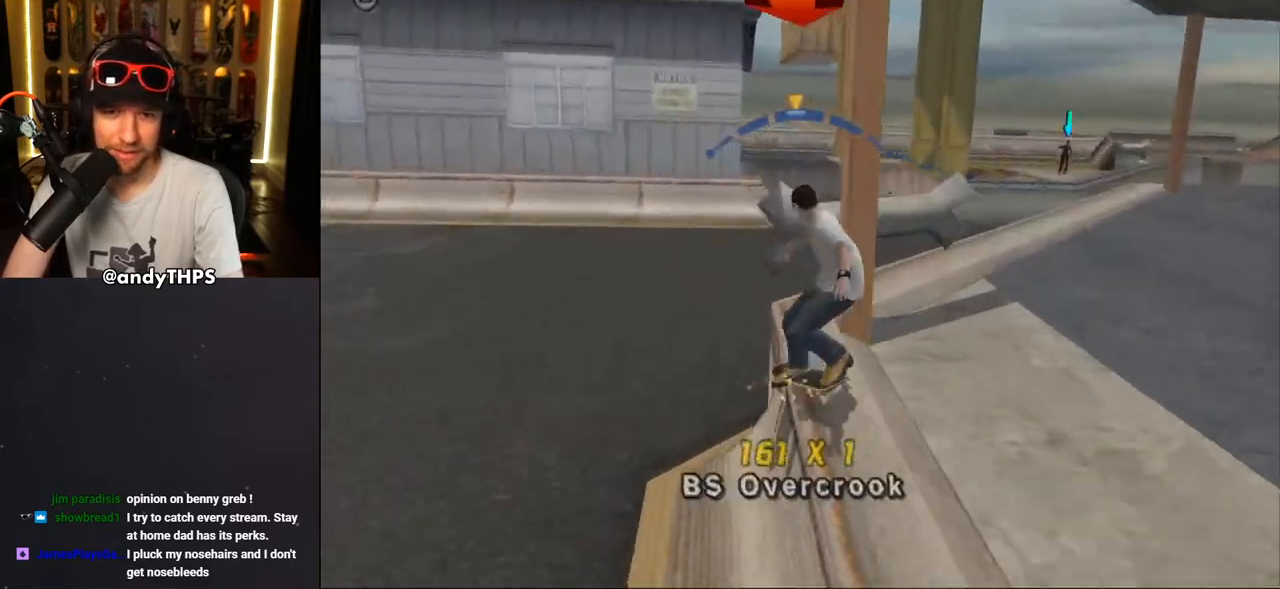
{"buttons": ["CROSS", "DPAD_LEFT"], "left_stick": "center", "right_stick": "center"}
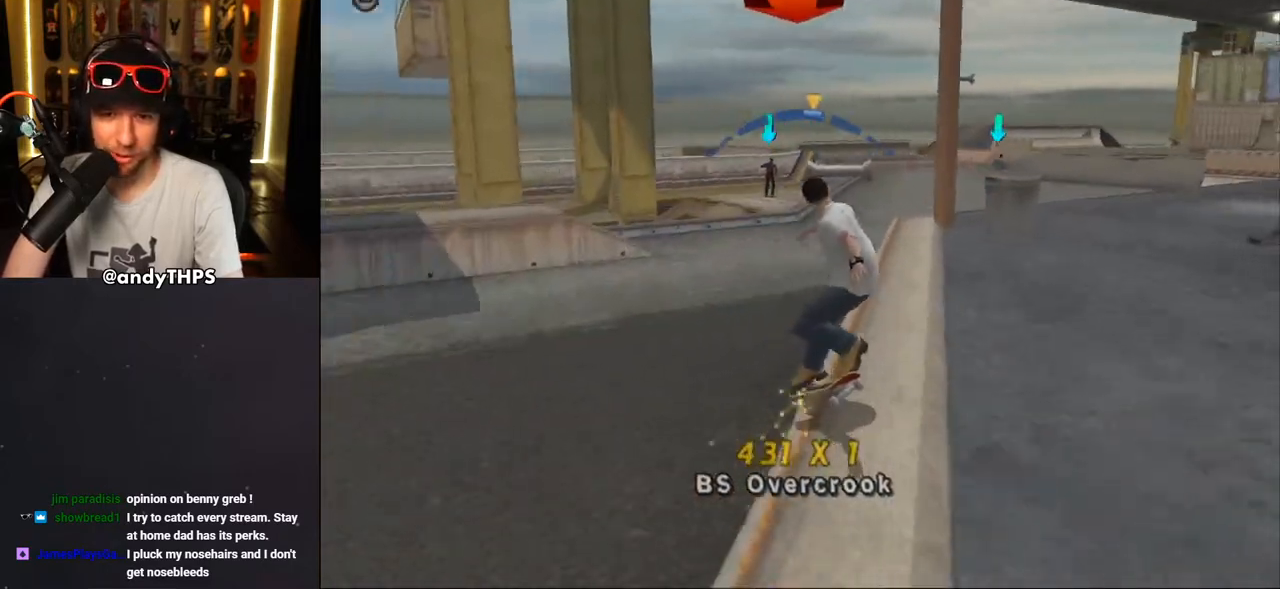
{"buttons": ["CROSS"], "left_stick": "center", "right_stick": "center", "events": [[33, "DPAD_LEFT", "up"], [317, "CROSS", "up"], [383, "CROSS", "down"]]}
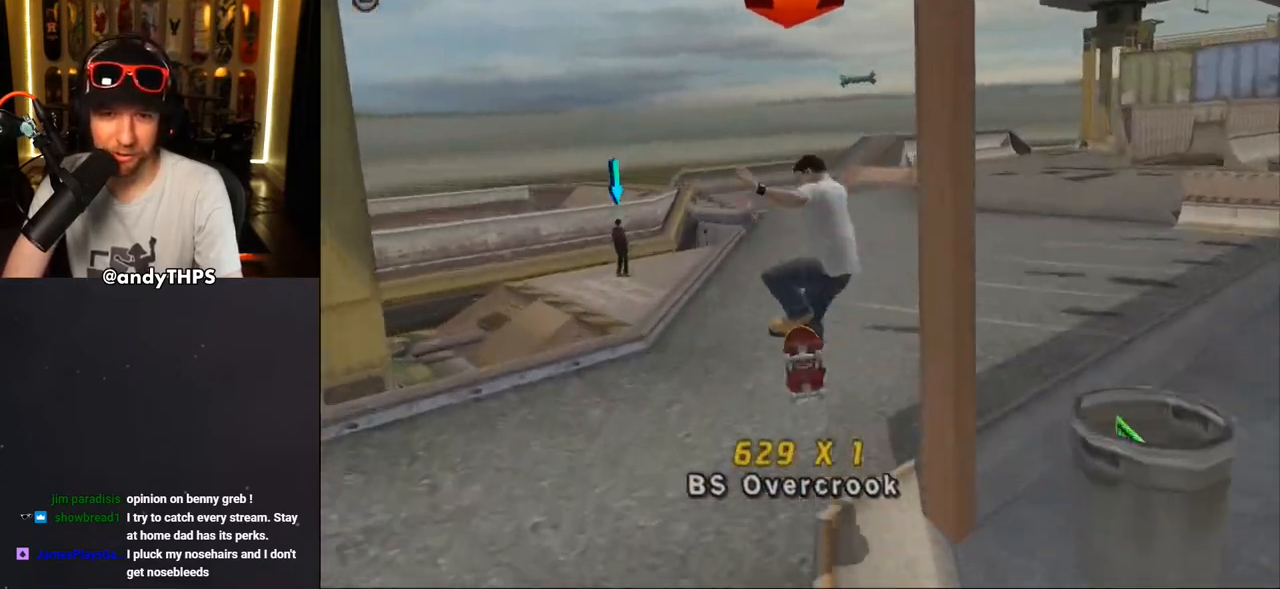
{"buttons": ["CROSS"], "left_stick": "center", "right_stick": "center", "events": [[17, "L1", "down"], [100, "L1", "up"]]}
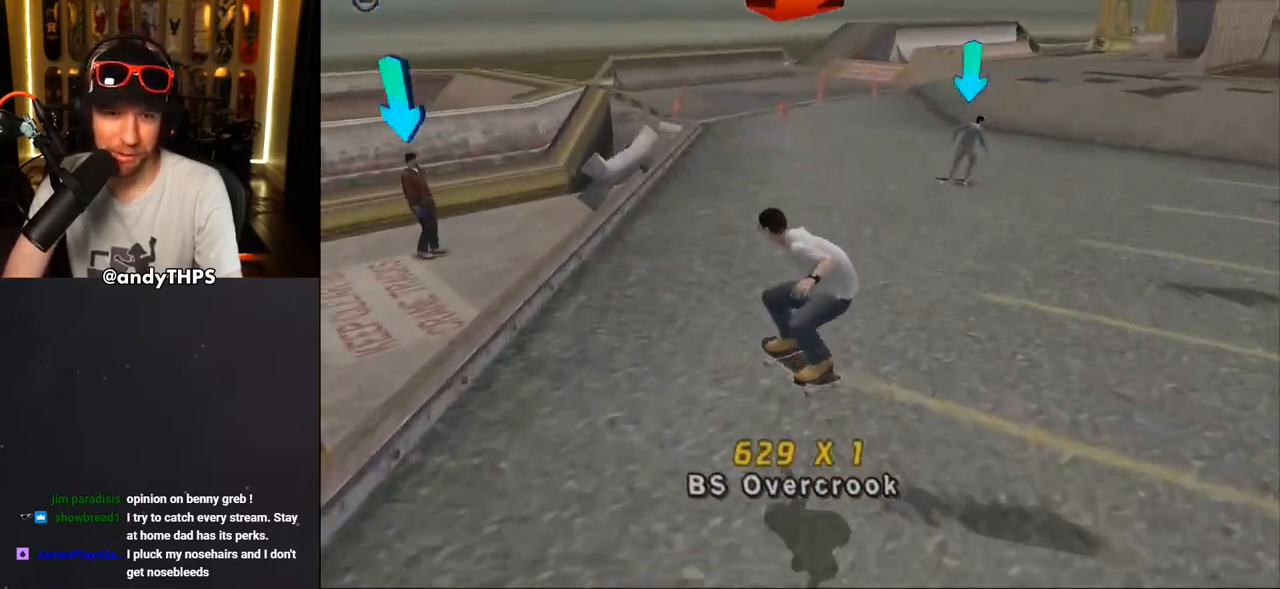
{"buttons": ["TRIANGLE", "DPAD_UP"], "left_stick": "center", "right_stick": "center", "events": [[383, "DPAD_UP", "down"], [400, "CROSS", "up"], [400, "DPAD_RIGHT", "down"], [417, "TRIANGLE", "down"], [500, "DPAD_RIGHT", "up"]]}
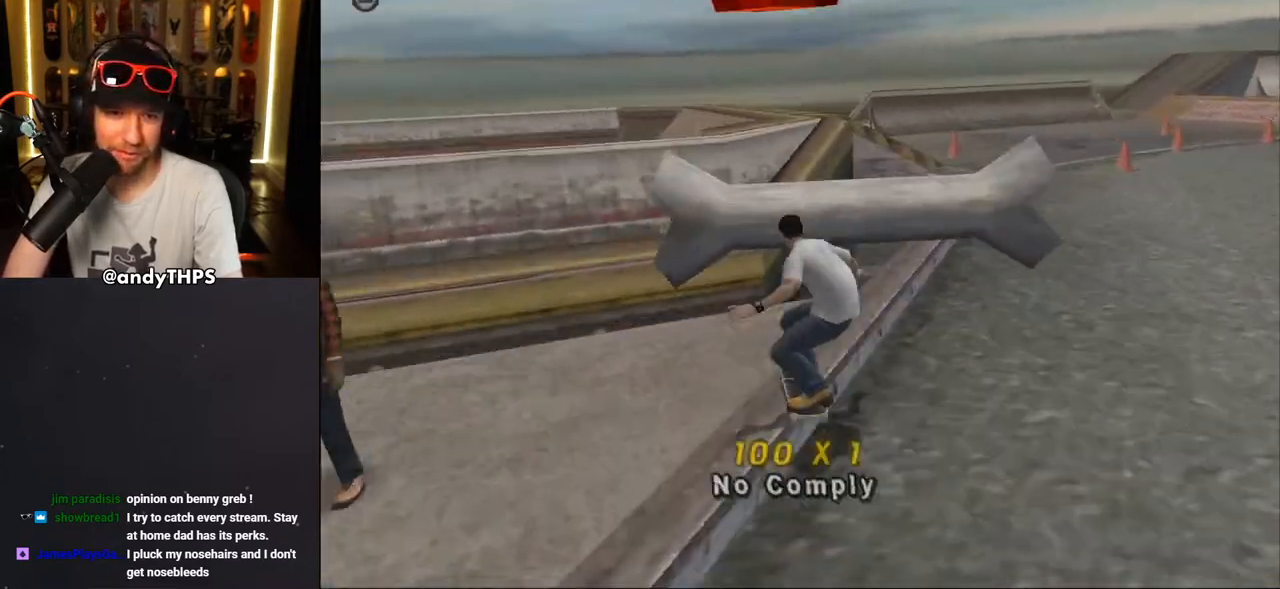
{"buttons": ["CROSS"], "left_stick": "center", "right_stick": "center", "events": [[33, "DPAD_UP", "up"], [100, "TRIANGLE", "up"], [117, "CROSS", "down"], [133, "CROSS", "up"], [250, "CROSS", "down"], [317, "CROSS", "up"], [350, "CROSS", "down"]]}
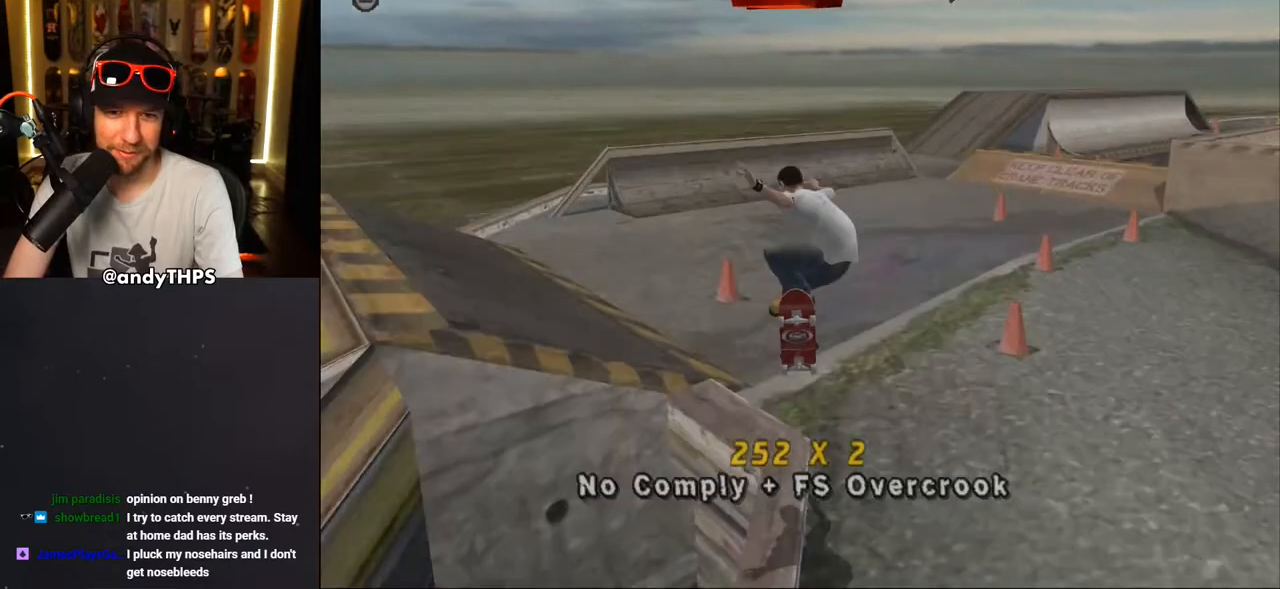
{"buttons": ["CROSS"], "left_stick": "center", "right_stick": "center", "events": [[183, "DPAD_RIGHT", "down"], [333, "DPAD_RIGHT", "up"]]}
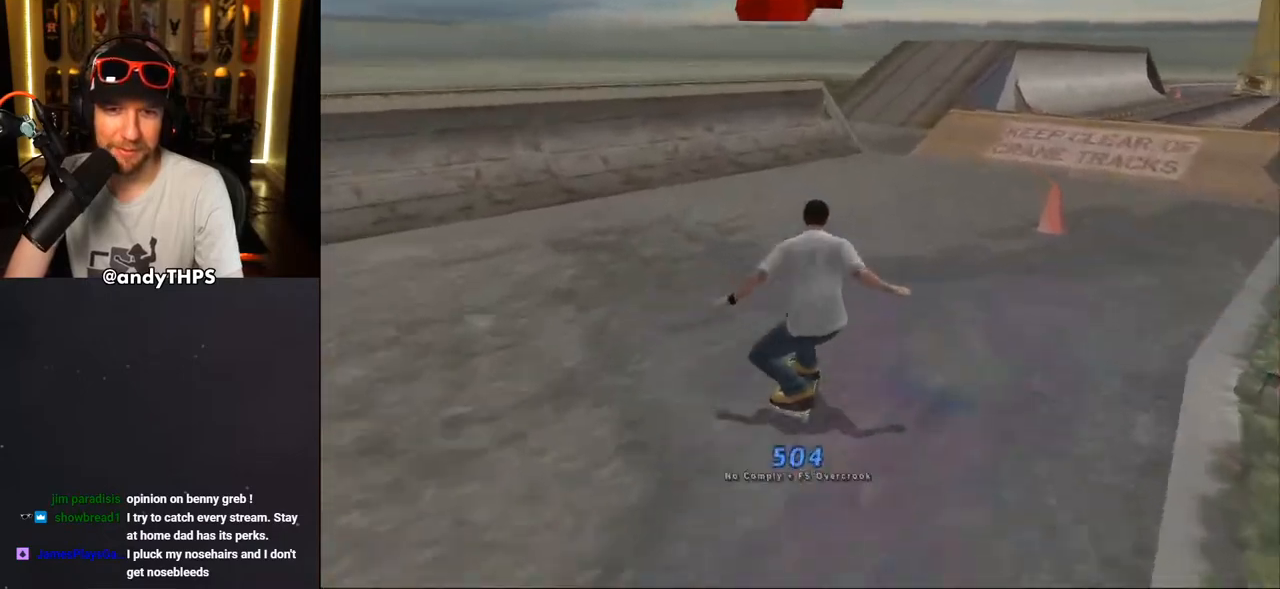
{"buttons": ["CROSS"], "left_stick": "center", "right_stick": "center", "events": [[267, "DPAD_LEFT", "down"], [300, "DPAD_UP", "down"], [467, "DPAD_LEFT", "up"], [467, "DPAD_UP", "up"]]}